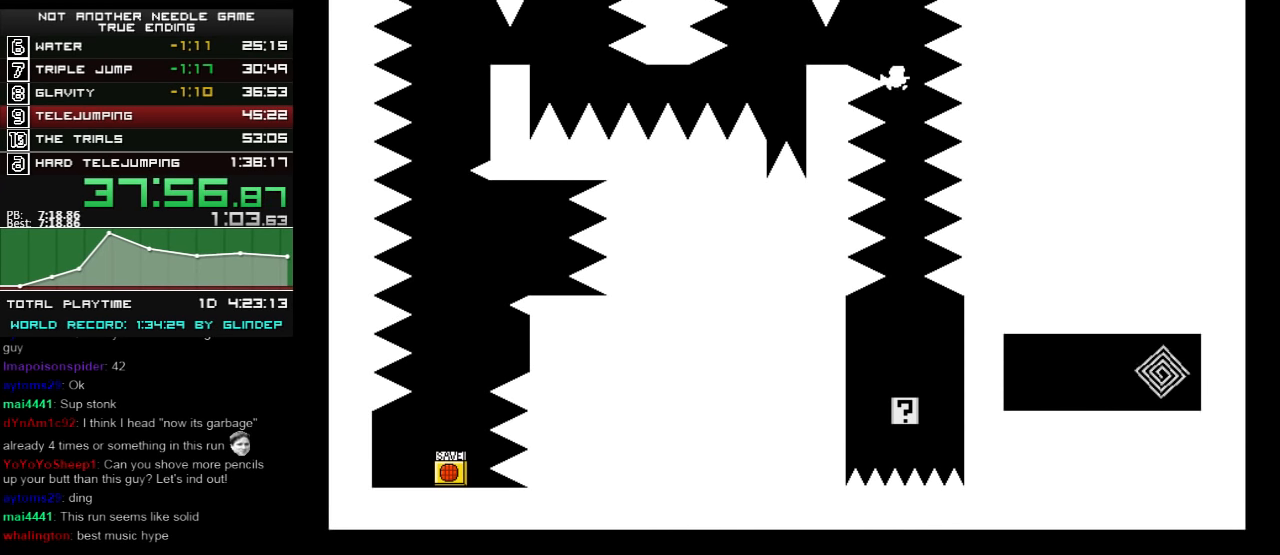
Gameplay with keyboard; each line is a JSON object with the keys held at the frame after it. "events" lists presses ("down") and releases ("up") of "down", "left", "r", "right", "shift_l", "shift_r", "up" and "z" between this image and that frame as [ms after this image, input, new state], when the widget could be followed in between. No other keys are recorded. Mouse input is not recorded.
{"keys": [], "events": []}
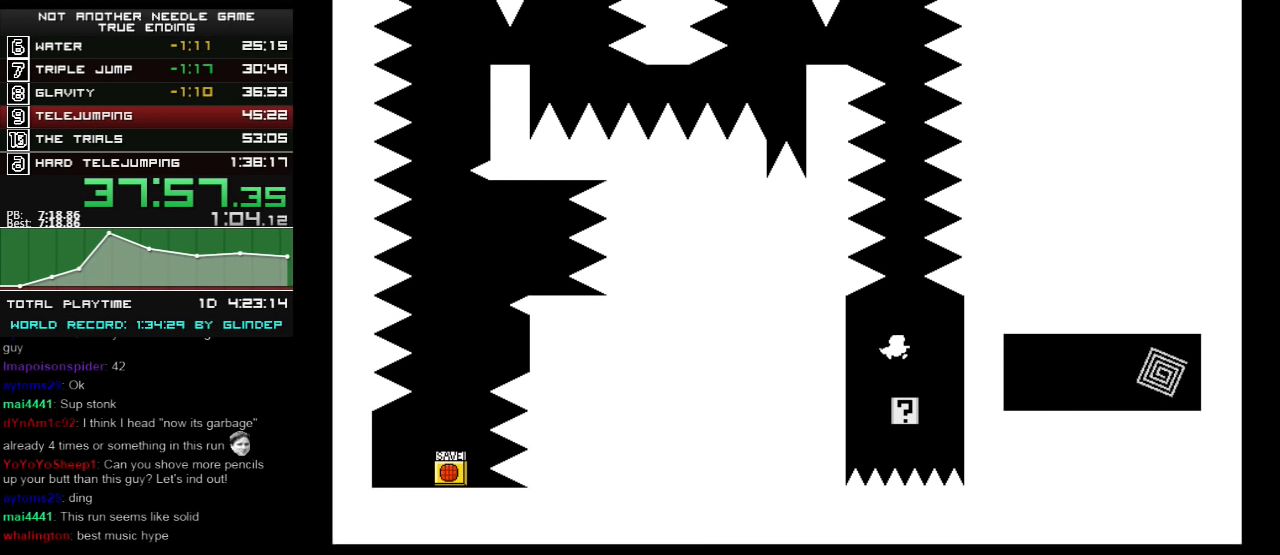
{"keys": ["shift_l"], "events": [[140, "shift_l", "down"], [360, "z", "down"], [440, "z", "up"]]}
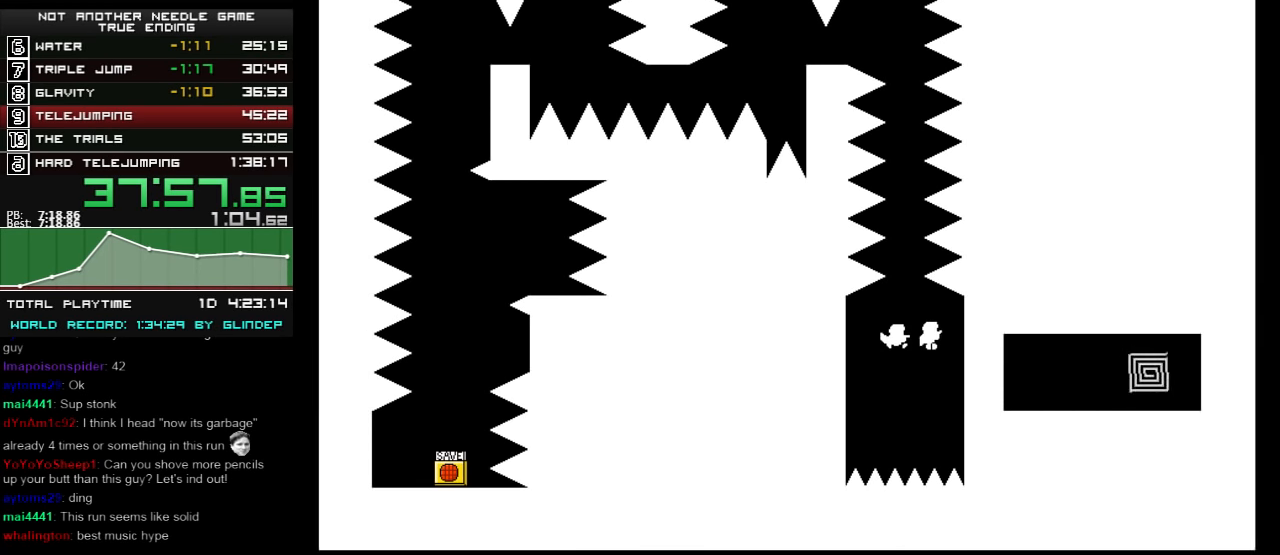
{"keys": ["shift_l"], "events": [[240, "left", "down"], [240, "shift_l", "up"], [460, "left", "up"], [460, "right", "down"], [460, "shift_l", "down"], [500, "right", "up"]]}
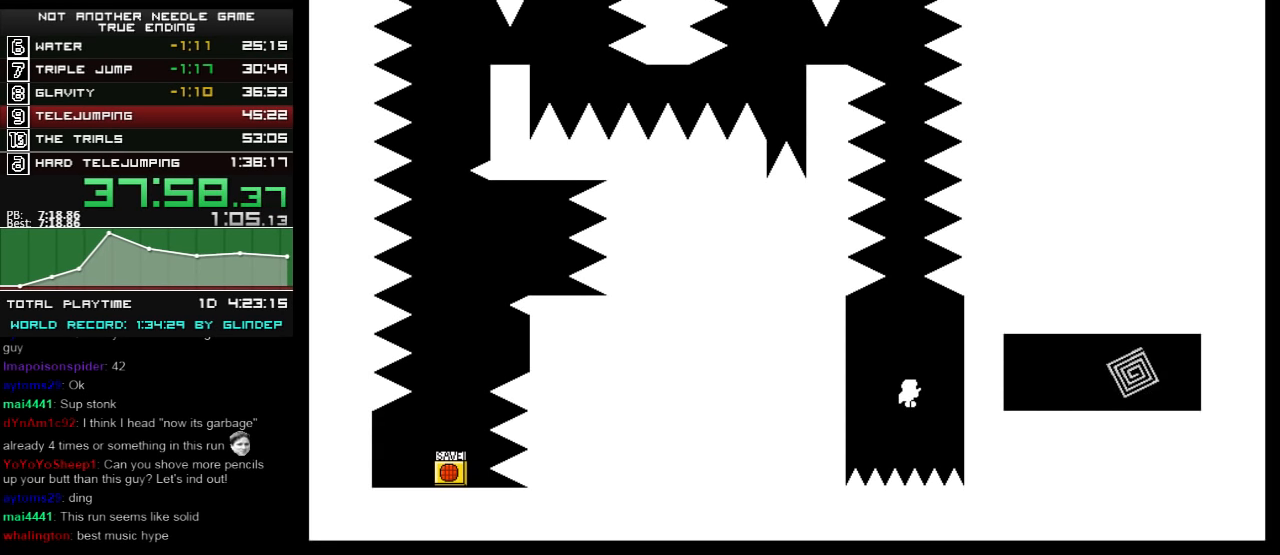
{"keys": ["shift_l"], "events": [[300, "z", "down"], [400, "z", "up"]]}
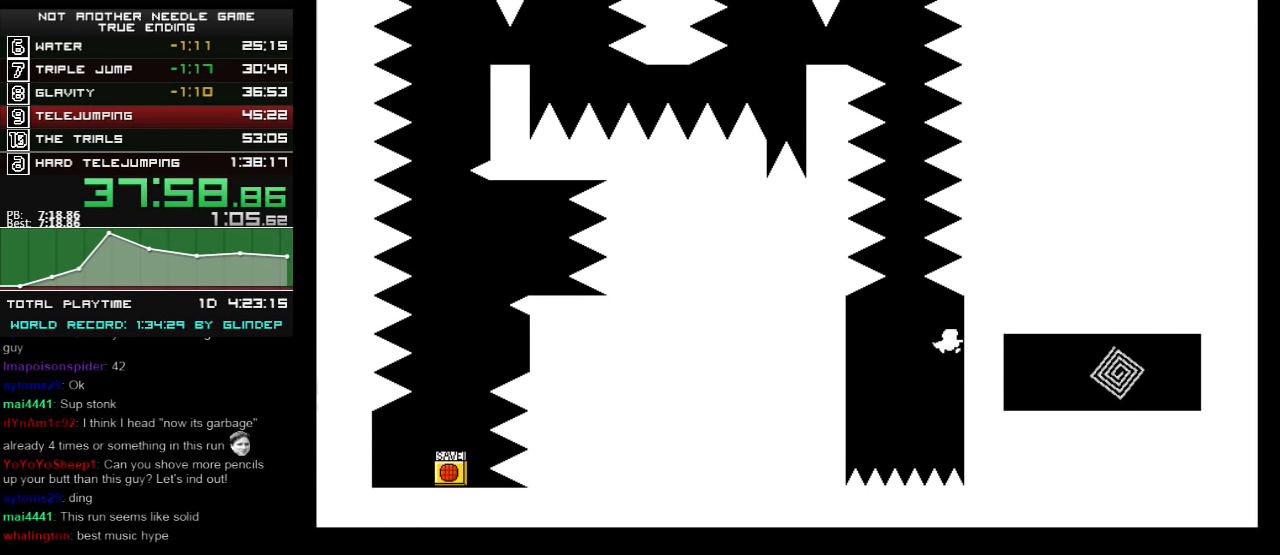
{"keys": ["shift_l"], "events": [[60, "left", "down"], [60, "shift_l", "up"], [340, "left", "up"], [340, "right", "down"], [360, "right", "up"], [360, "shift_l", "down"]]}
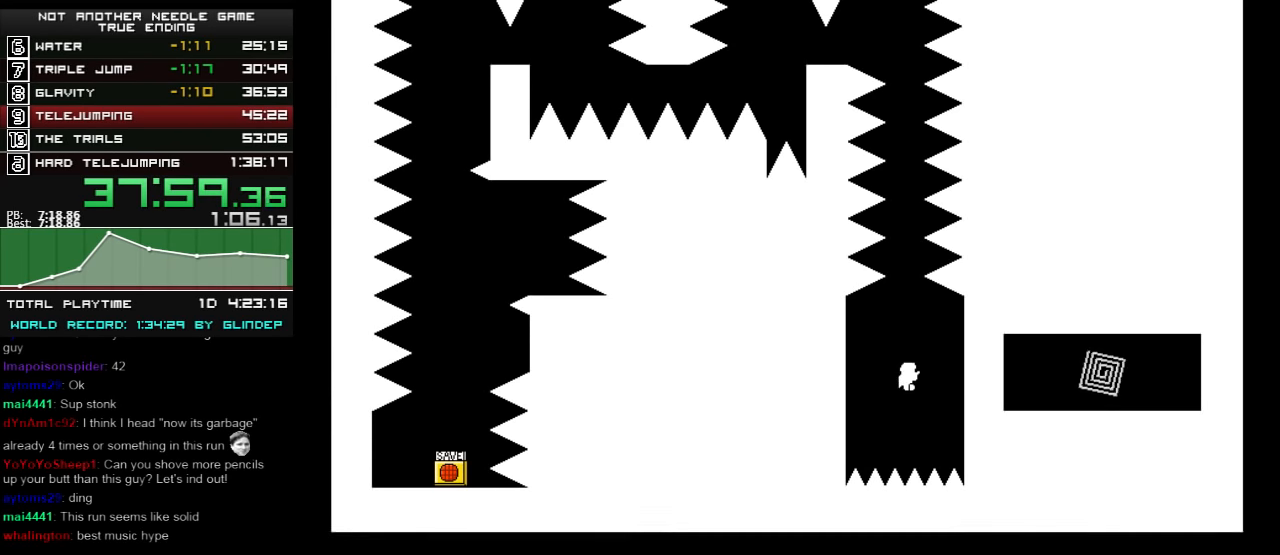
{"keys": ["left"], "events": [[200, "z", "down"], [260, "z", "up"], [400, "left", "down"], [460, "shift_l", "up"]]}
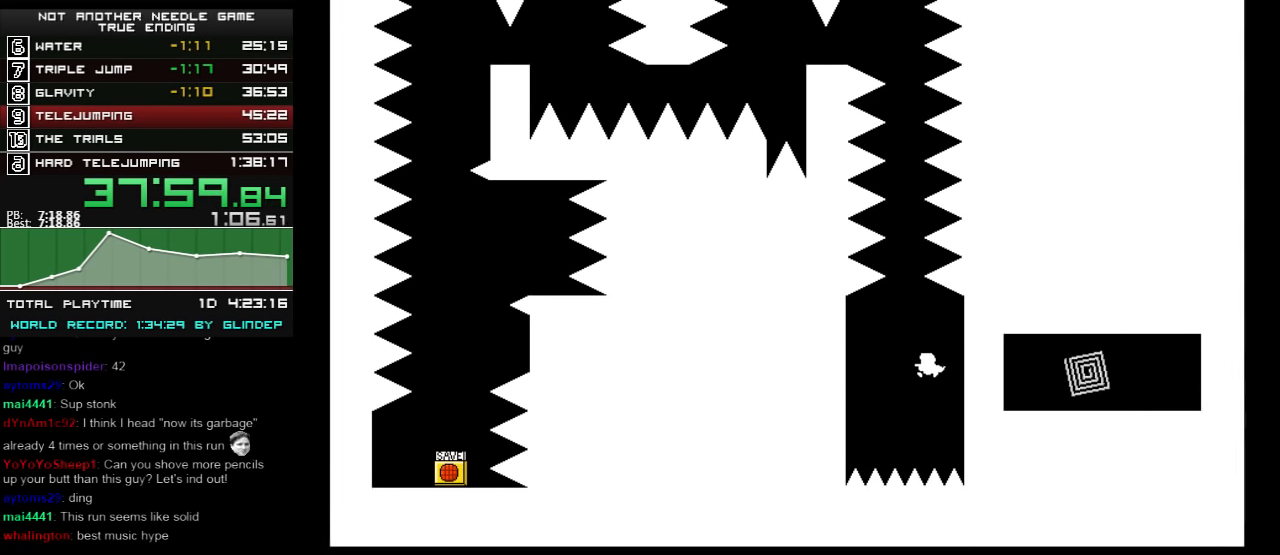
{"keys": [], "events": [[140, "shift_l", "down"], [200, "left", "up"], [200, "right", "down"], [220, "right", "up"], [400, "z", "down"], [500, "shift_l", "up"], [500, "z", "up"]]}
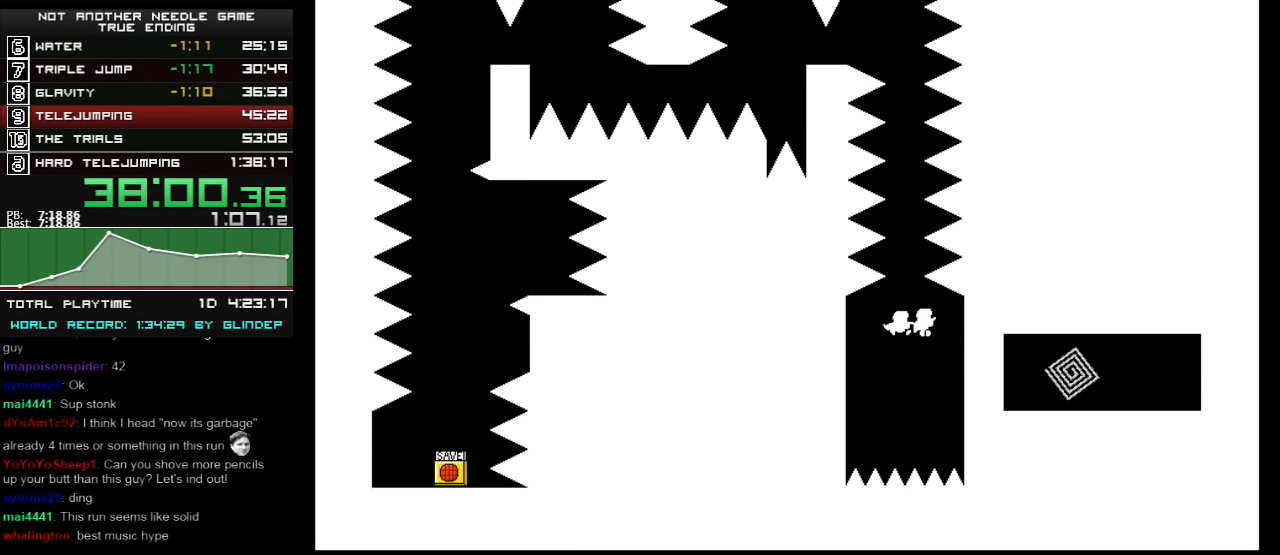
{"keys": ["right", "shift_l"], "events": [[200, "left", "down"], [500, "left", "up"], [500, "right", "down"], [500, "shift_l", "down"]]}
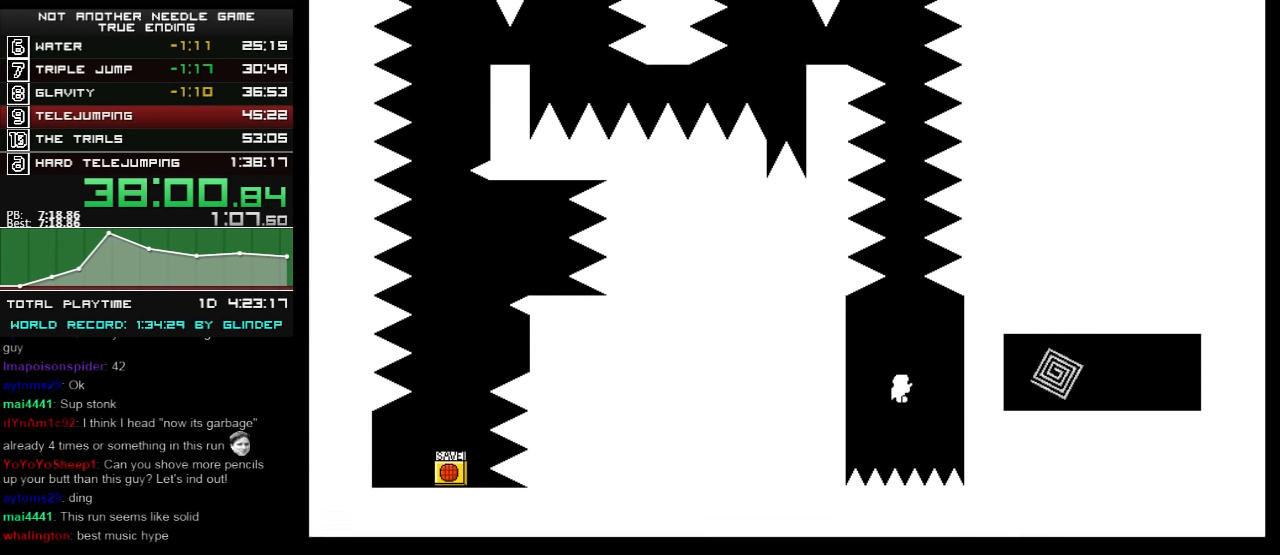
{"keys": [], "events": [[40, "right", "up"], [300, "z", "down"], [400, "z", "up"], [460, "shift_l", "up"]]}
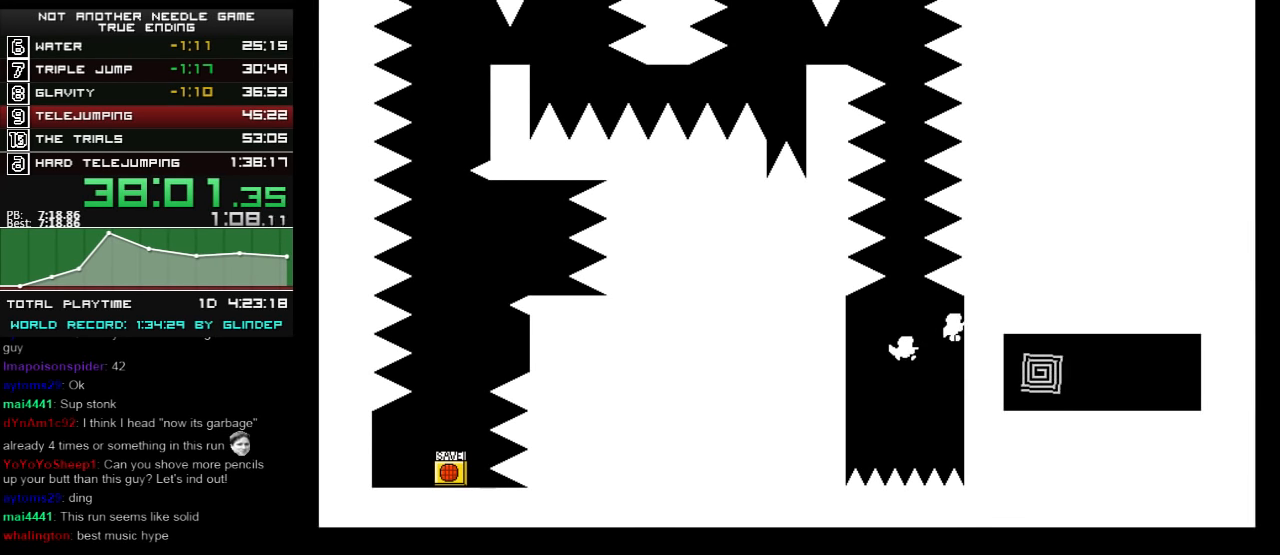
{"keys": ["shift_l"], "events": [[20, "left", "down"], [340, "shift_l", "down"], [360, "left", "up"], [360, "right", "down"], [400, "right", "up"]]}
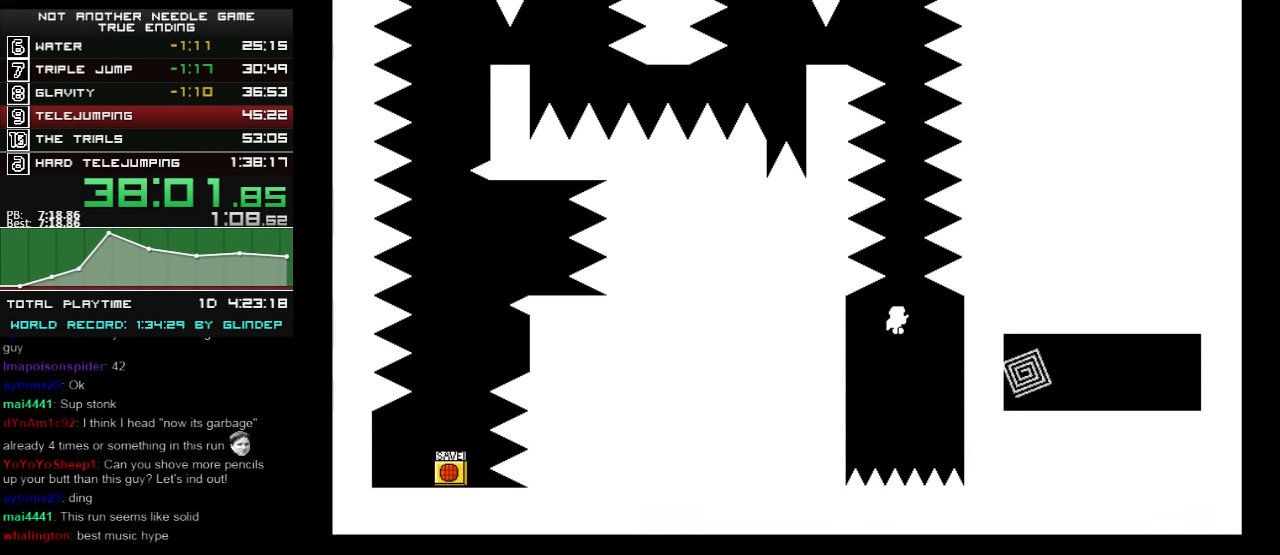
{"keys": ["left"], "events": [[40, "shift_l", "up"], [40, "z", "down"], [100, "z", "up"], [300, "left", "down"]]}
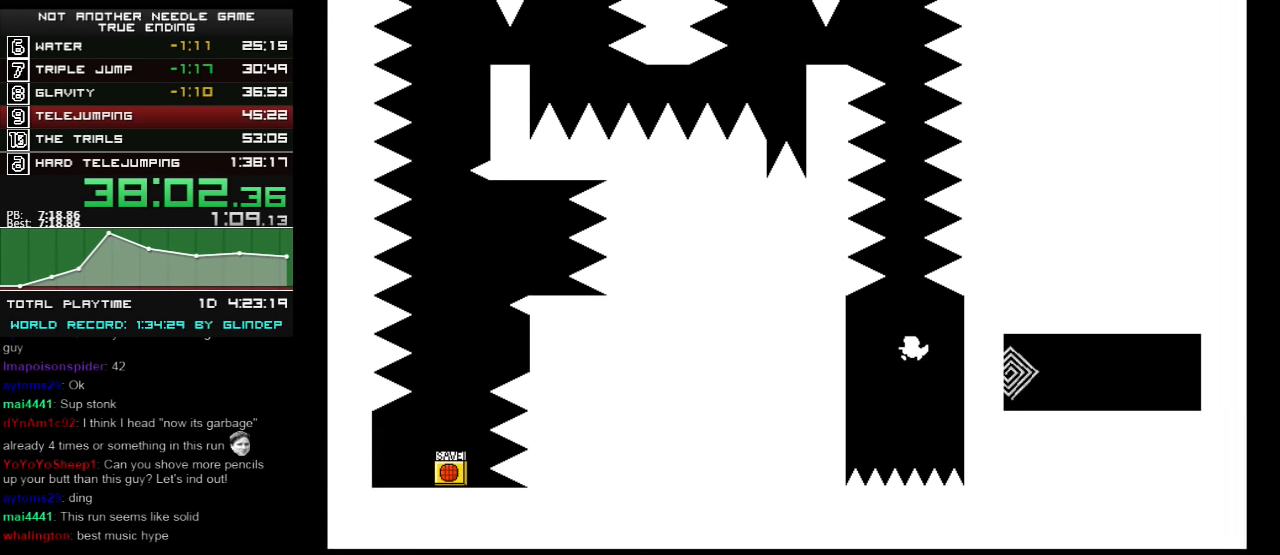
{"keys": ["right"], "events": [[60, "shift_l", "down"], [100, "left", "up"], [100, "right", "down"], [120, "right", "up"], [120, "shift_l", "up"], [200, "z", "down"], [240, "z", "up"], [500, "right", "down"]]}
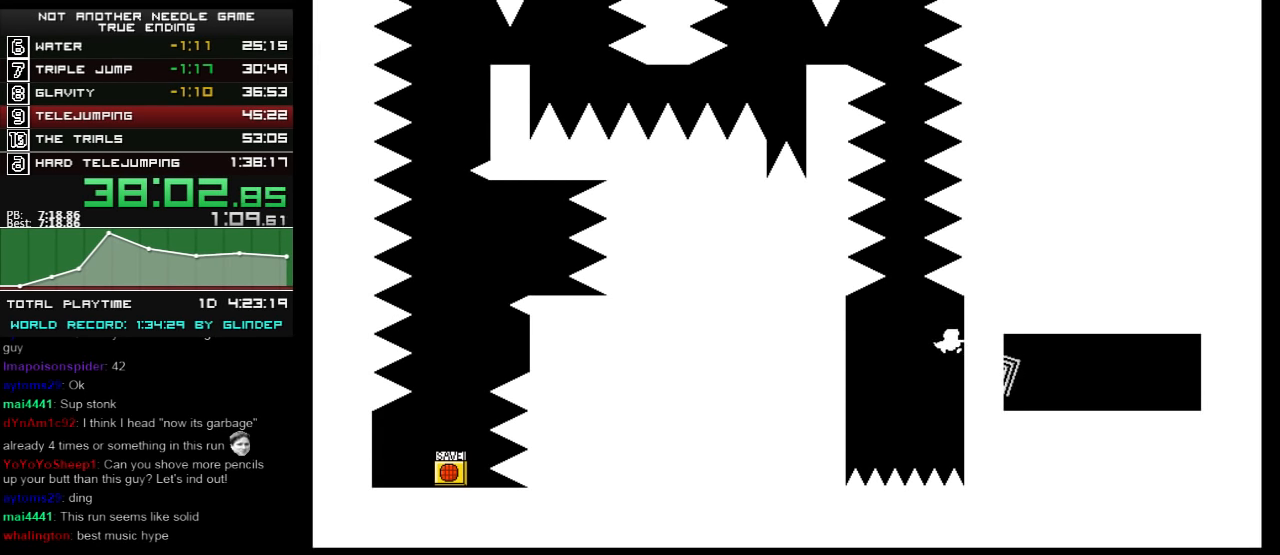
{"keys": ["right"], "events": [[160, "shift_l", "down"], [240, "shift_l", "up"]]}
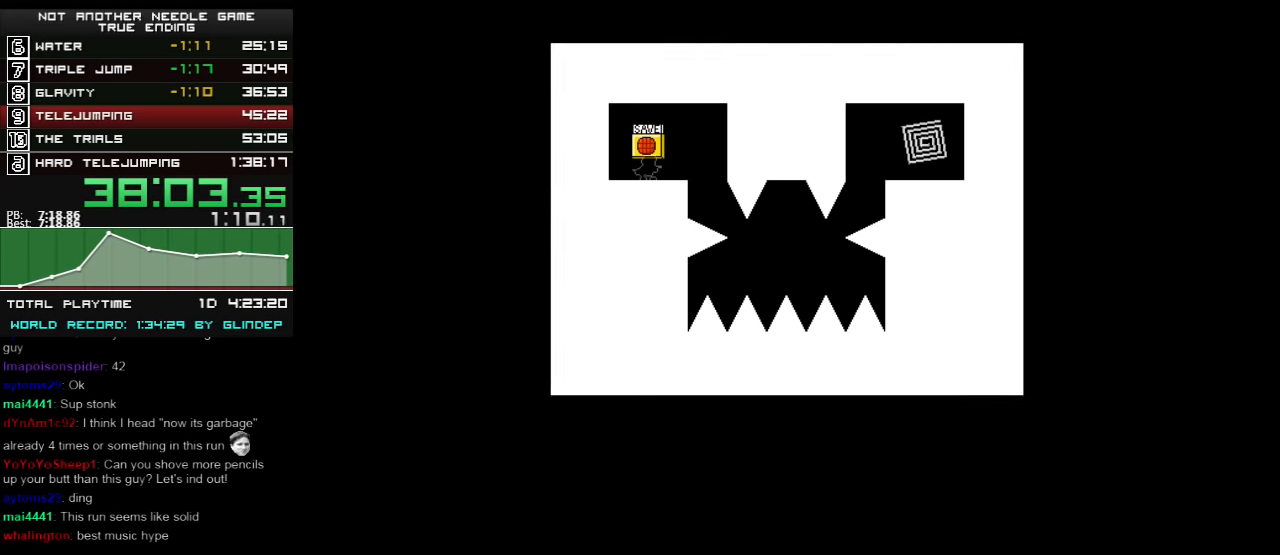
{"keys": ["right"], "events": [[120, "right", "up"], [240, "right", "down"]]}
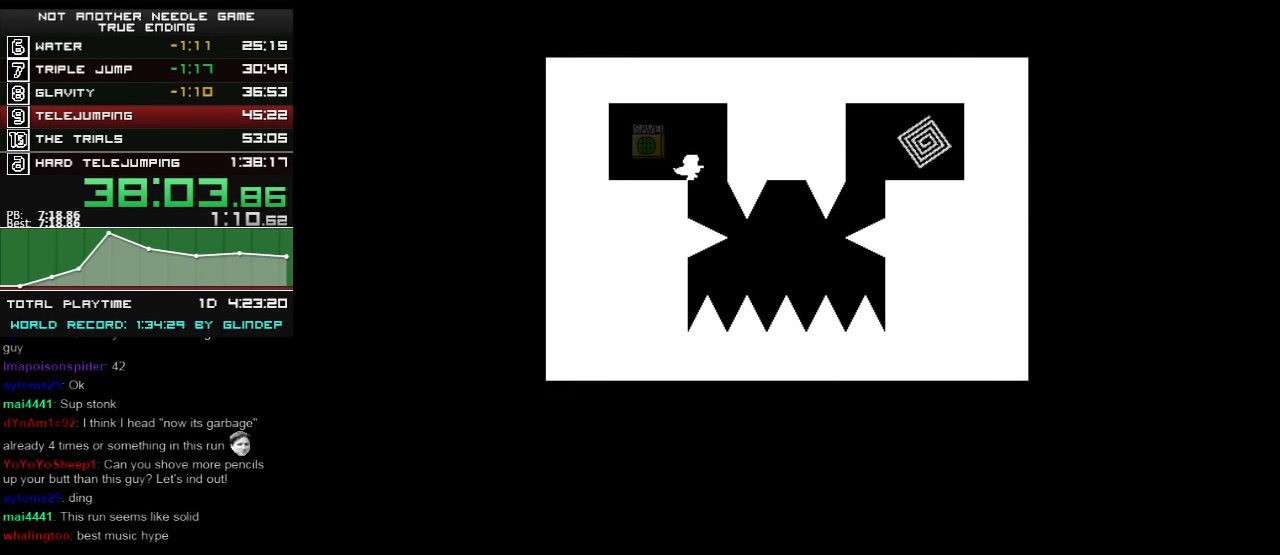
{"keys": ["left"], "events": [[60, "right", "up"], [200, "shift_l", "down"], [200, "z", "down"], [320, "left", "down"], [400, "shift_l", "up"], [400, "z", "up"]]}
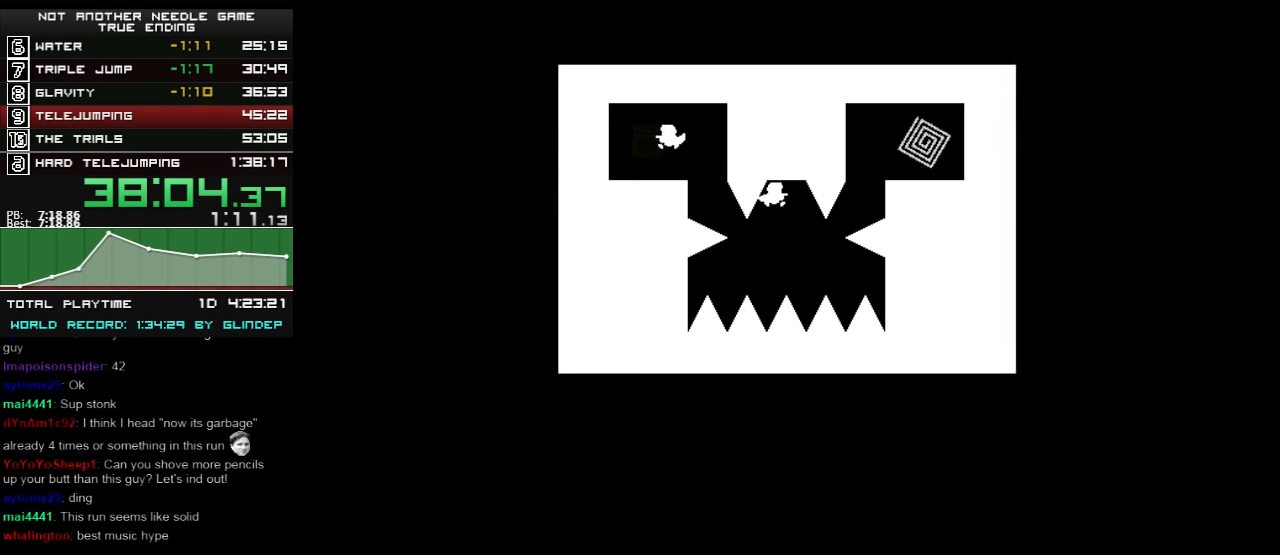
{"keys": ["right", "shift_l"], "events": [[160, "left", "up"], [500, "right", "down"], [500, "shift_l", "down"]]}
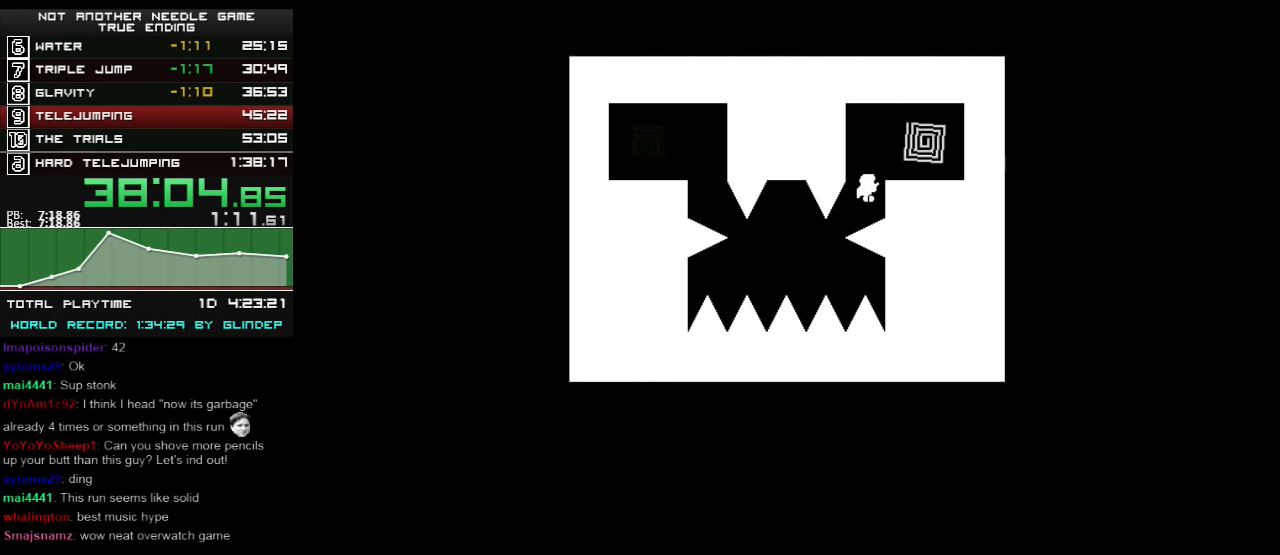
{"keys": [], "events": [[100, "shift_l", "up"], [200, "right", "up"], [340, "left", "down"], [460, "left", "up"]]}
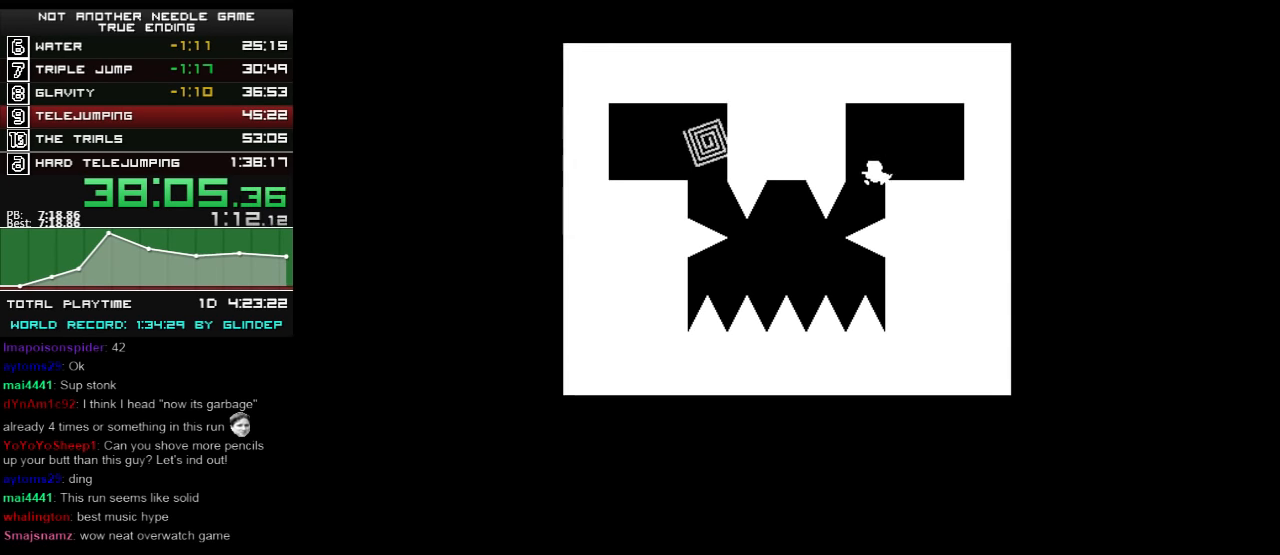
{"keys": ["right"], "events": [[120, "shift_l", "down"], [120, "z", "down"], [200, "right", "down"], [360, "z", "up"], [400, "shift_l", "up"]]}
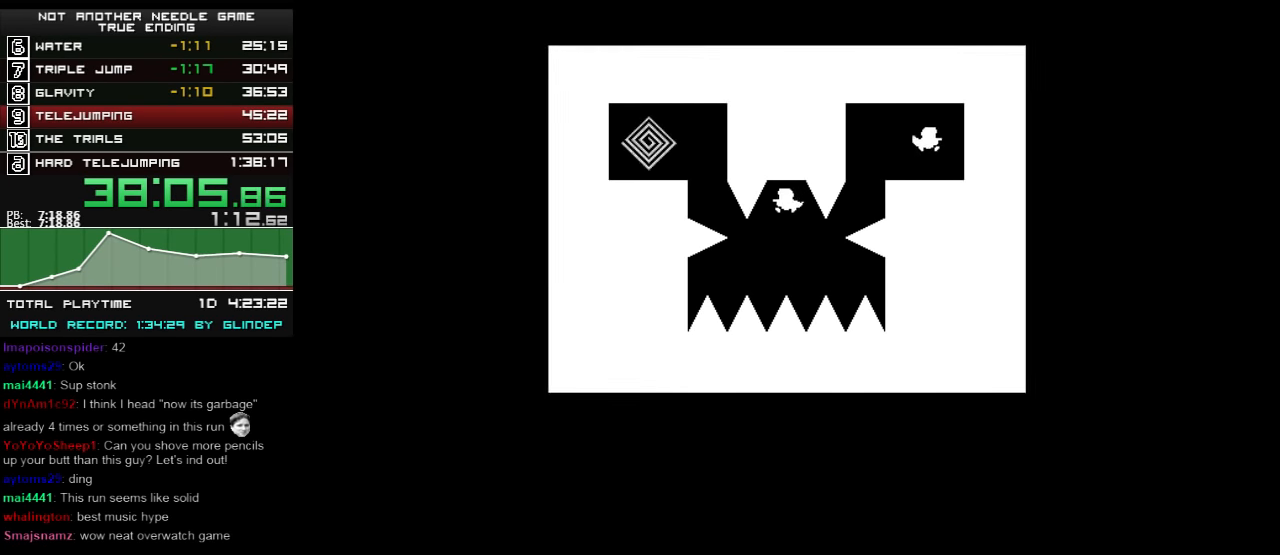
{"keys": ["left", "shift_l"], "events": [[160, "right", "up"], [420, "left", "down"], [420, "shift_l", "down"]]}
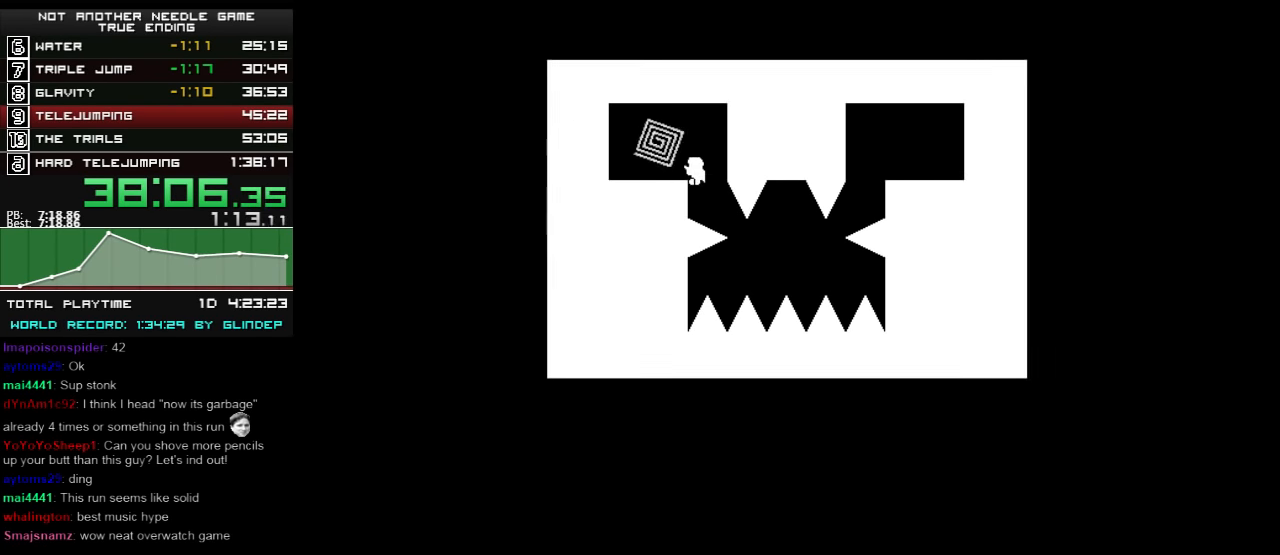
{"keys": ["right"], "events": [[100, "shift_l", "up"], [140, "left", "up"], [400, "right", "down"]]}
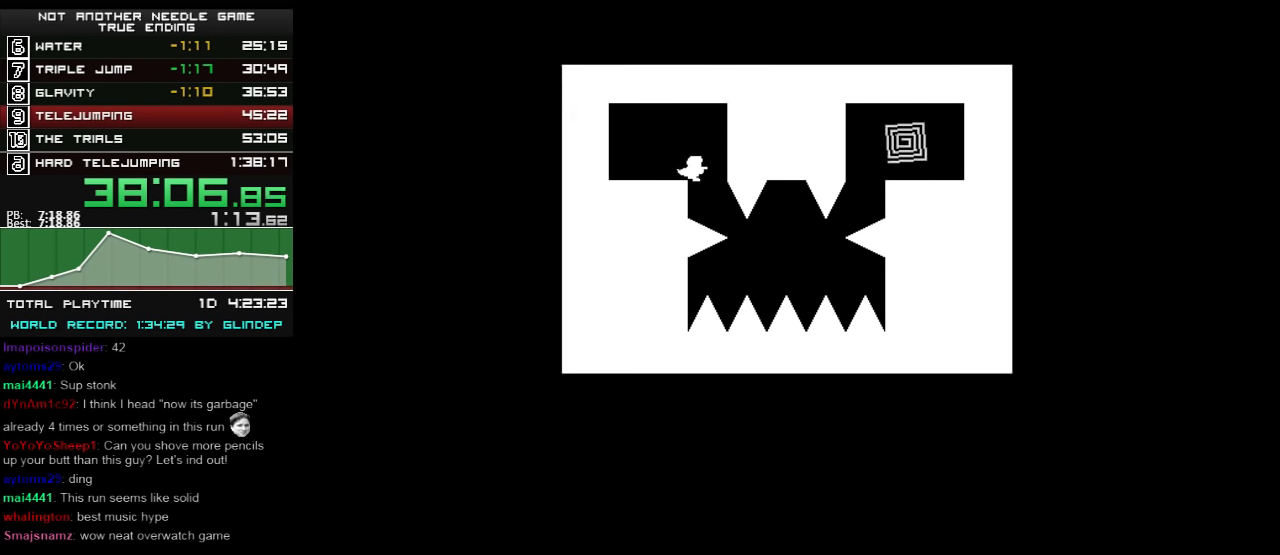
{"keys": ["left", "shift_l"], "events": [[60, "right", "up"], [220, "shift_l", "down"], [220, "z", "down"], [300, "left", "down"], [500, "z", "up"]]}
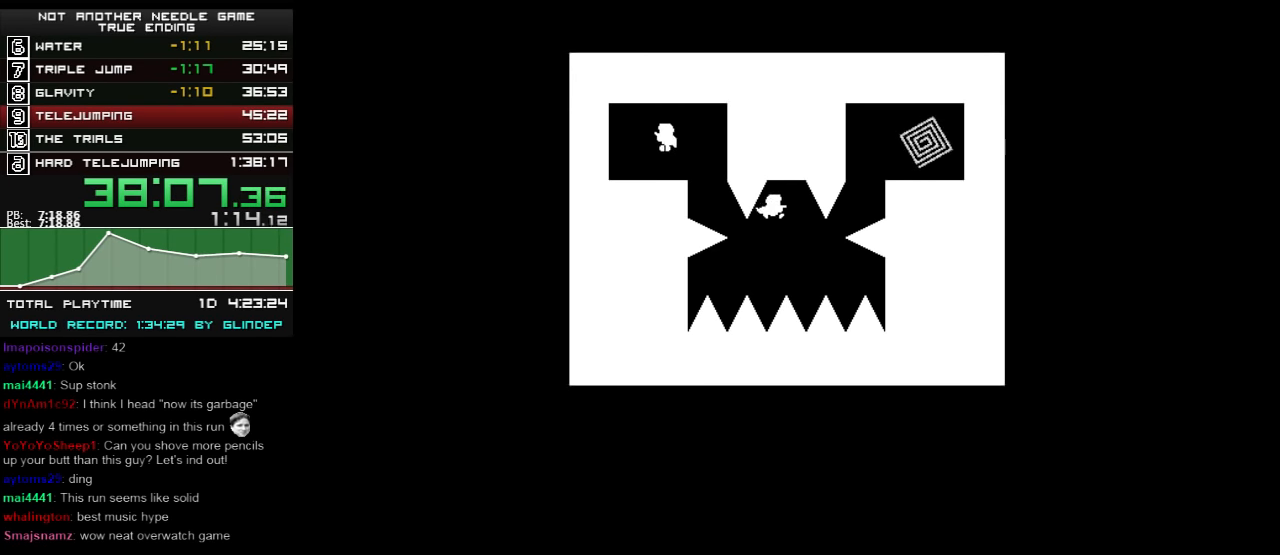
{"keys": ["right", "shift_l"], "events": [[60, "shift_l", "up"], [260, "left", "up"], [420, "right", "down"], [420, "shift_l", "down"]]}
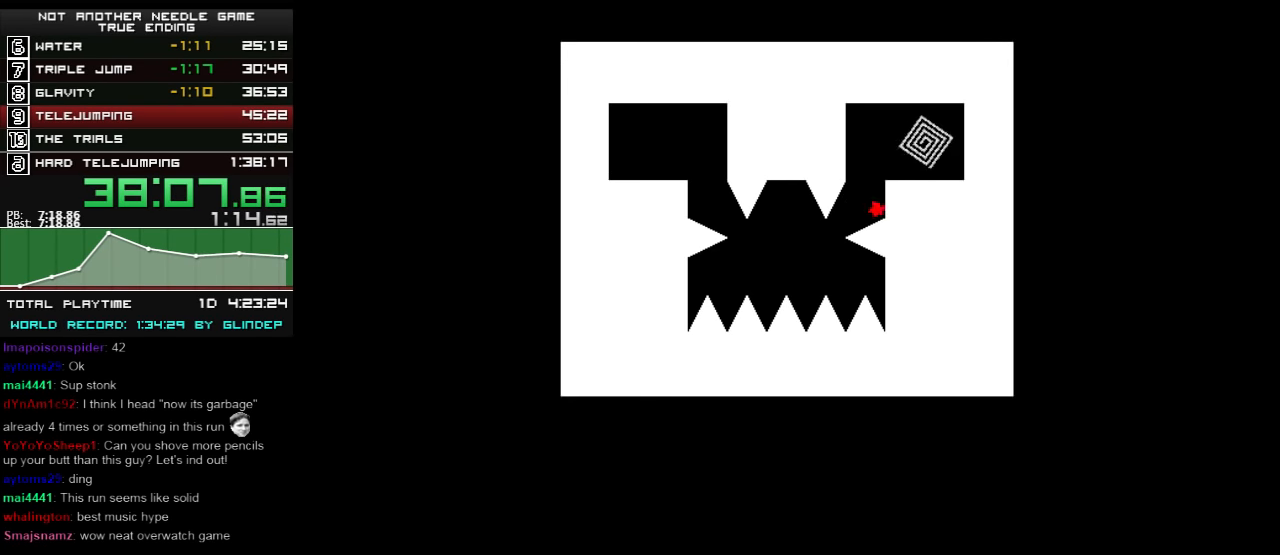
{"keys": [], "events": [[160, "right", "up"], [160, "shift_l", "up"]]}
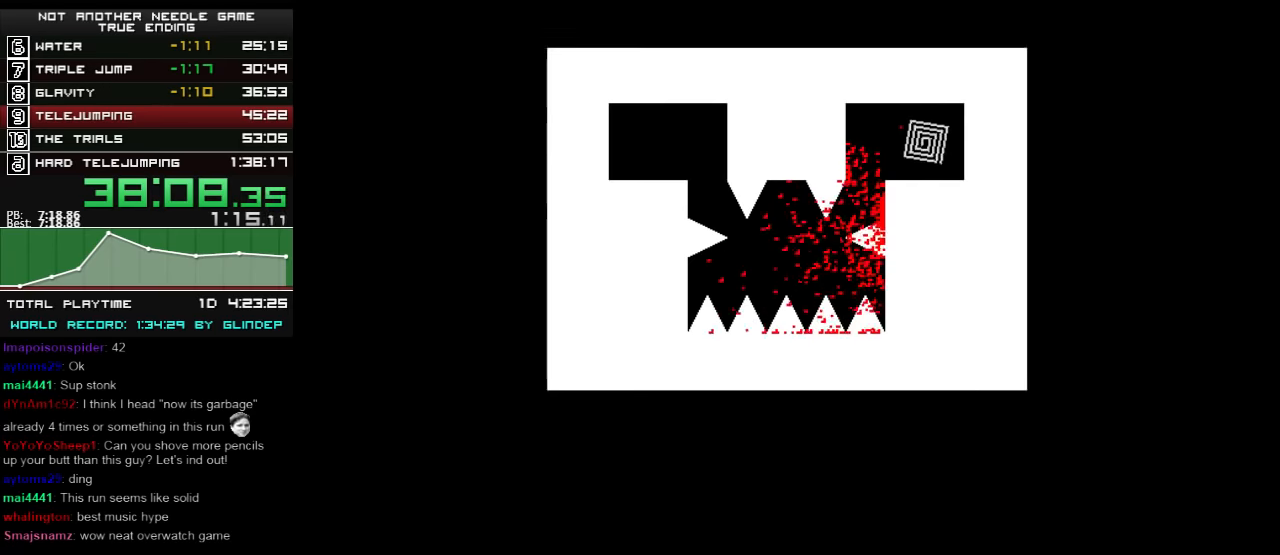
{"keys": [], "events": [[160, "right", "down"], [160, "shift_l", "down"], [240, "shift_l", "up"], [360, "right", "up"]]}
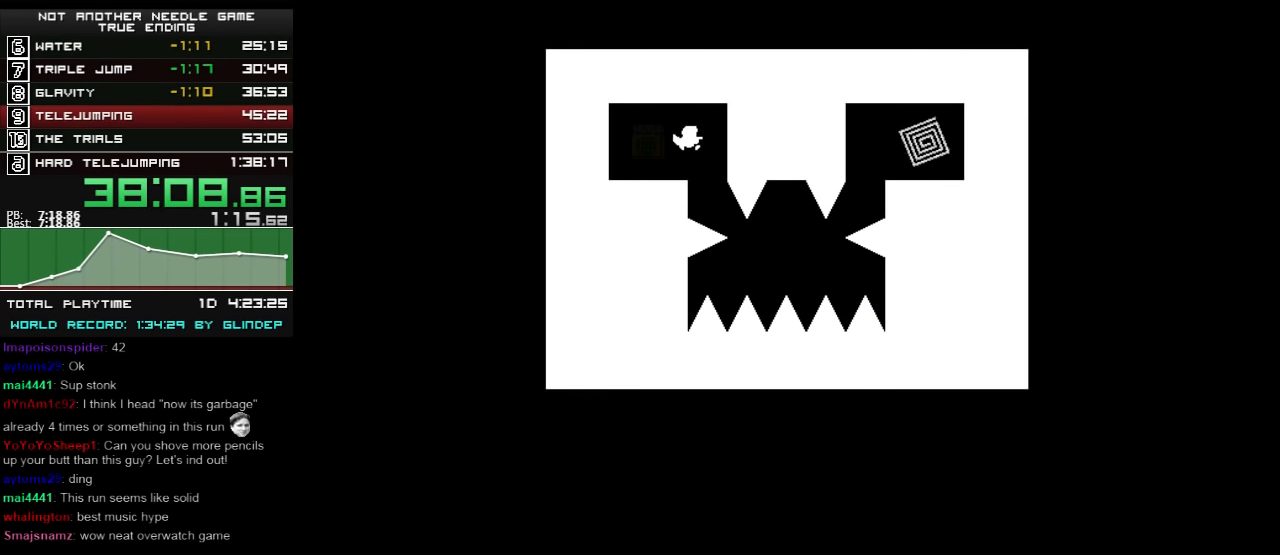
{"keys": ["shift_l", "z"], "events": [[40, "left", "down"], [140, "left", "up"], [200, "right", "down"], [340, "right", "up"], [500, "shift_l", "down"], [500, "z", "down"]]}
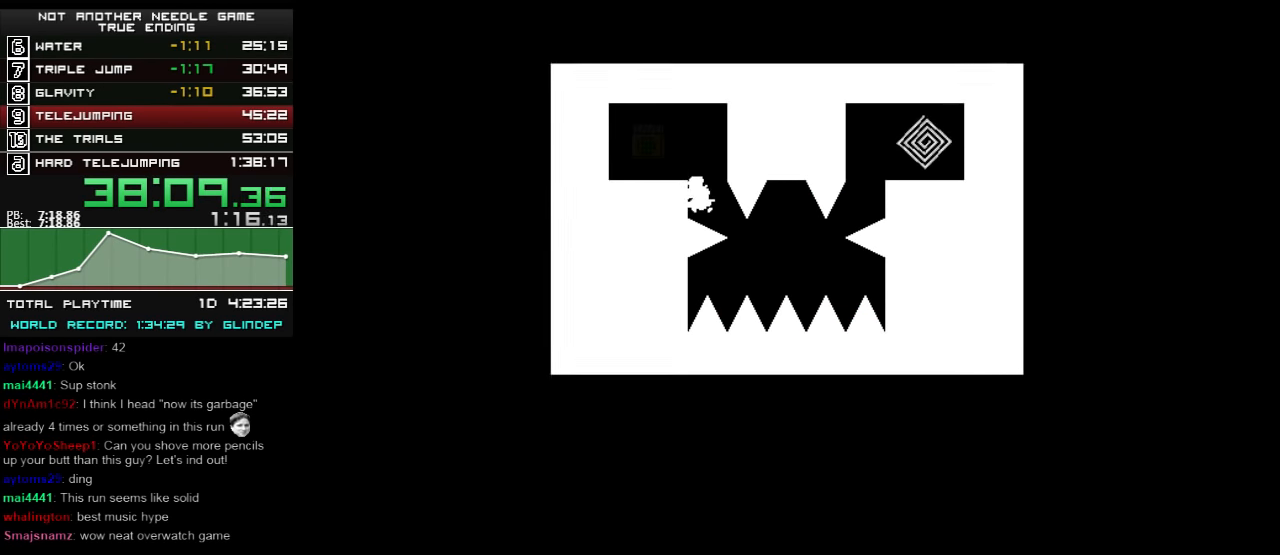
{"keys": ["left"], "events": [[160, "left", "down"], [220, "z", "up"], [300, "shift_l", "up"]]}
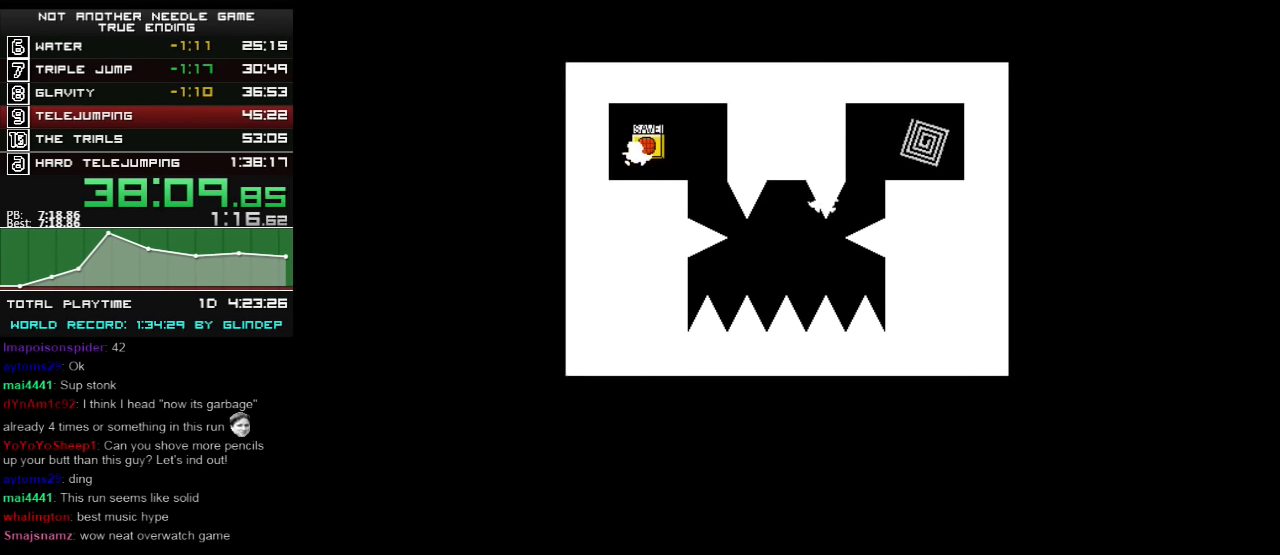
{"keys": [], "events": [[40, "left", "up"], [260, "right", "down"], [260, "shift_l", "down"], [400, "shift_l", "up"], [440, "right", "up"]]}
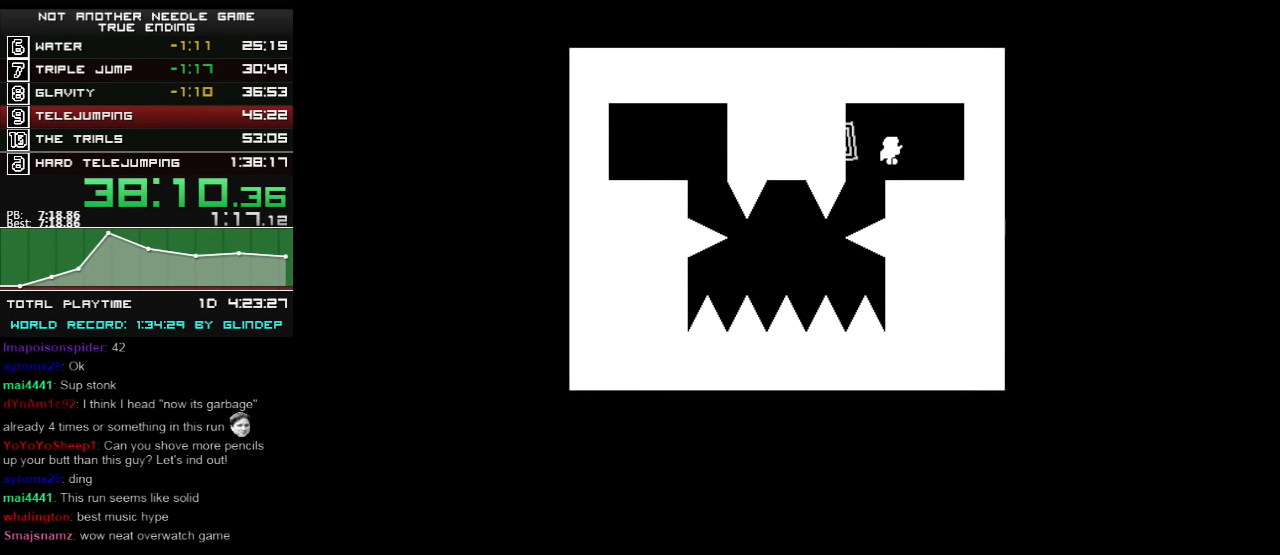
{"keys": ["shift_l", "z"], "events": [[160, "left", "down"], [300, "left", "up"], [460, "shift_l", "down"], [460, "z", "down"]]}
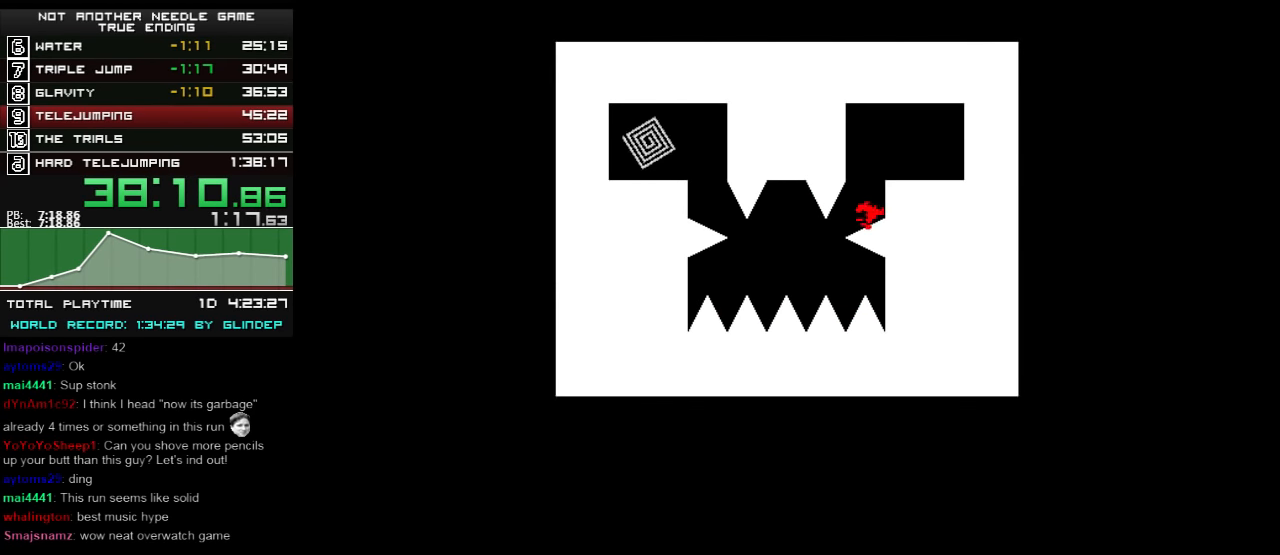
{"keys": [], "events": [[100, "right", "down"], [300, "right", "up"], [300, "shift_l", "up"], [300, "z", "up"], [400, "r", "down"], [420, "r", "up"]]}
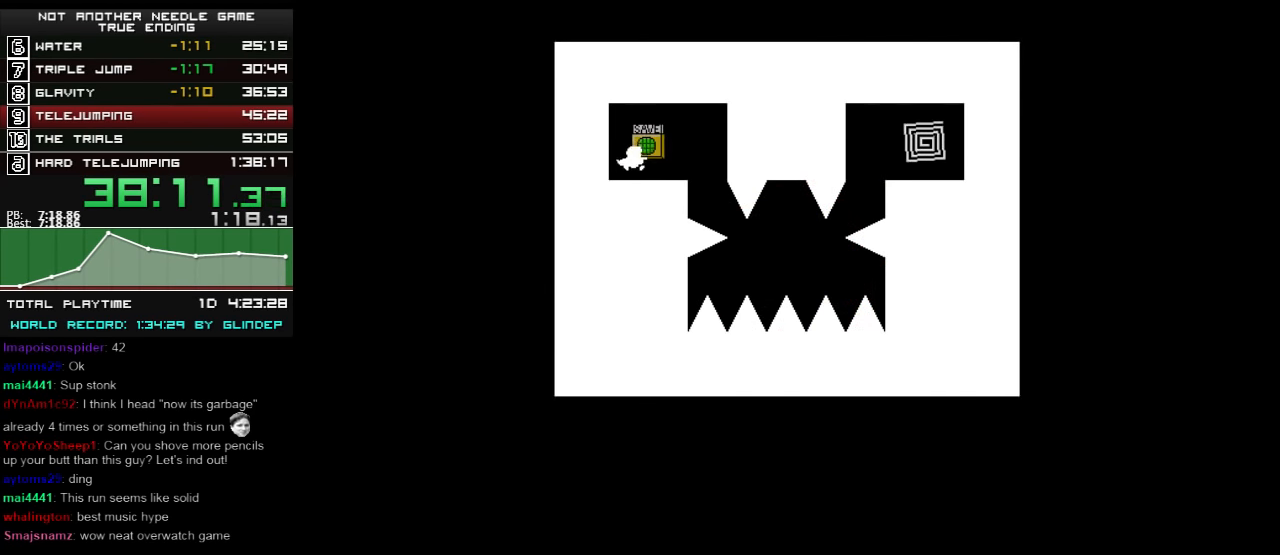
{"keys": [], "events": [[40, "right", "down"], [360, "right", "up"]]}